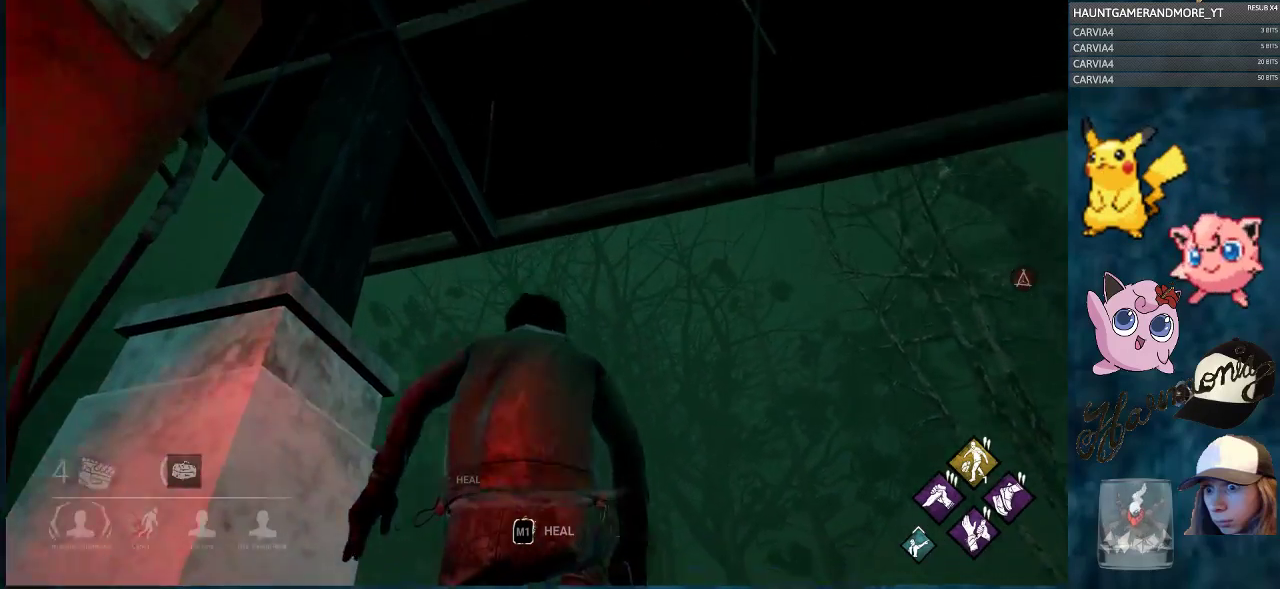
Gameplay with keyboard and mouse; each line is a JSON object with the keys and mouse buttons held at the frame after it. "events" lists presses ("down") and releases ("up") of "1", "2", "3", "4", "5", "a", "alt", "c", "caps_lock", "ctrl", "d", "e", "f", "g", "q", "r", "s", "shift", "space", "t", "tab", "v", "w", "x", "z", "mouse_left", "mouse_wheel" and "mouse_right" between this image and that frame as [ms after this image, input, new state], when the widget could be followed in between. "mouse_left", "mouse_wheel", "mouse_right" = the "left", "wheel", "right" buttons of the "mouse" list. No other keys are recorded. "wheel" means that the mouse wheel is clicked or scrolled. "mouse_move" is the direction in which the mouse moves at that frame (one of eight, or "still"), when it could be read.
{"keys": ["ctrl", "w"], "mouse": [], "mouse_move": "still", "events": [[17, "d", "down"], [117, "d", "up"]]}
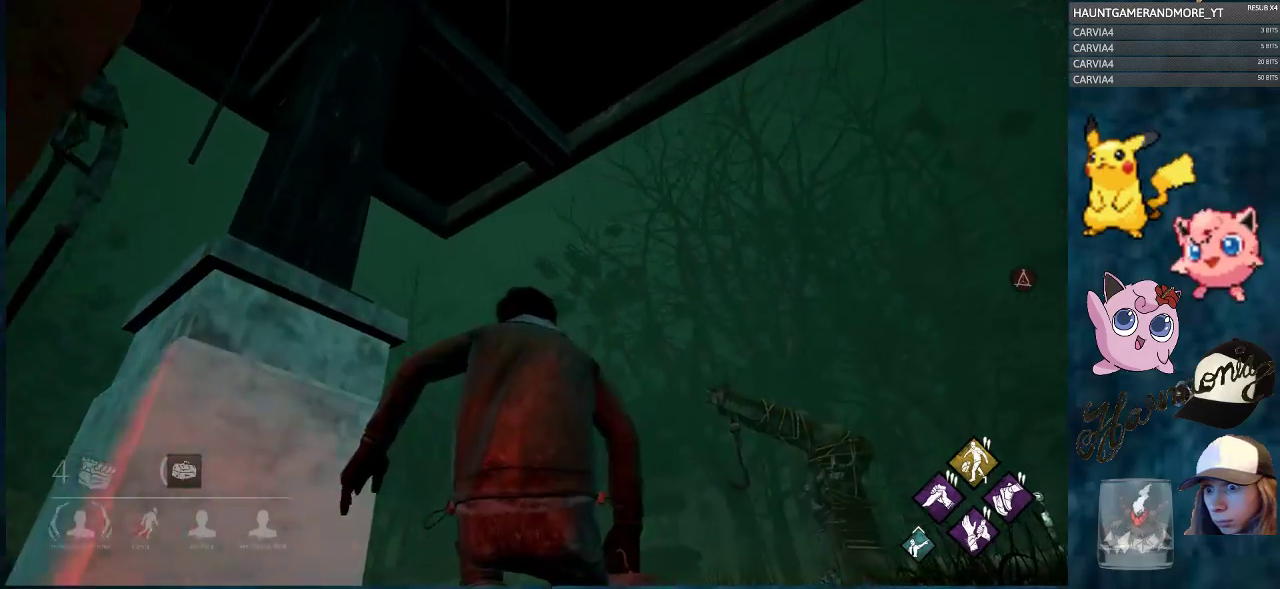
{"keys": ["w"], "mouse": [], "mouse_move": "down", "events": [[183, "ctrl", "up"]]}
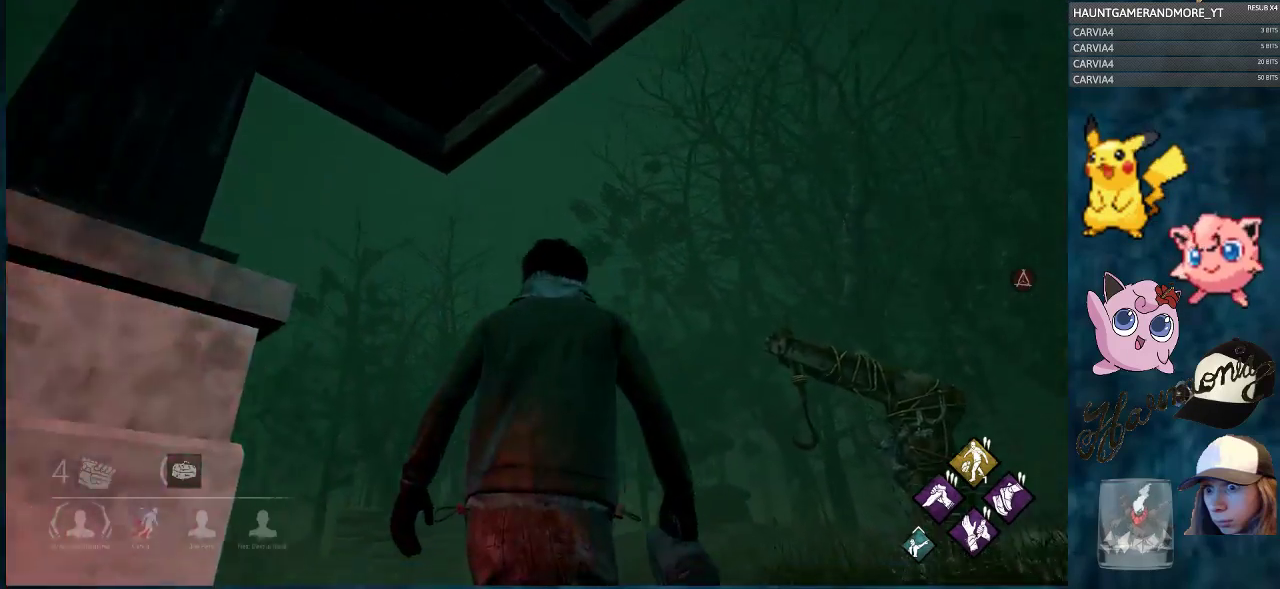
{"keys": ["w"], "mouse": [], "mouse_move": "still", "events": [[250, "shift", "down"], [434, "shift", "up"]]}
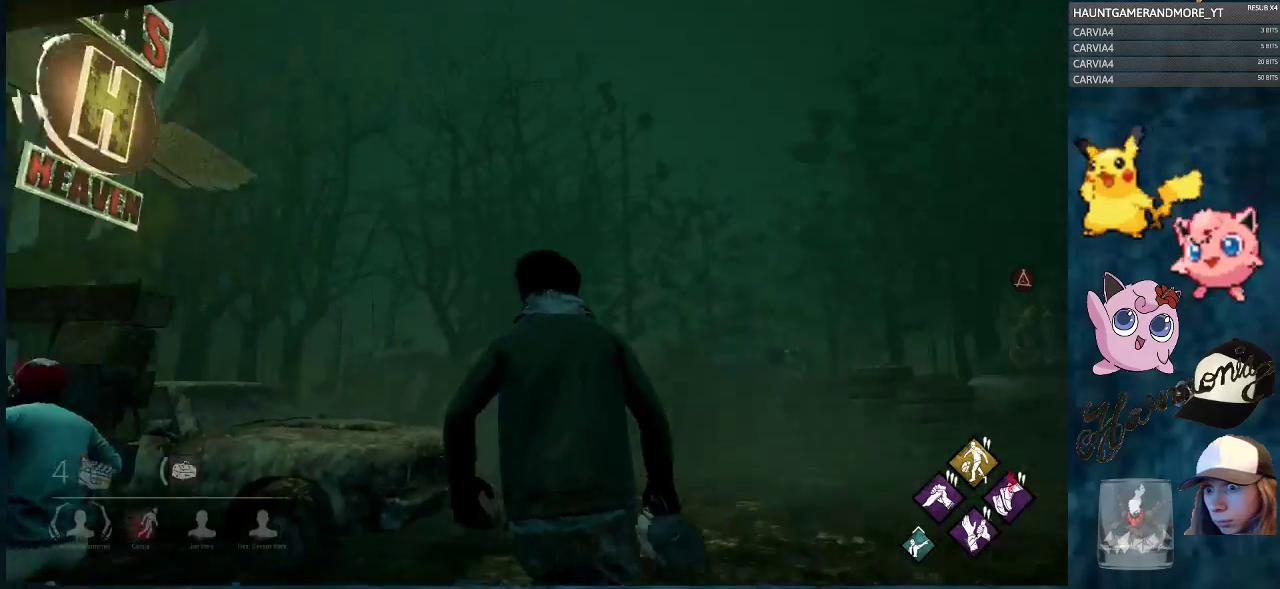
{"keys": ["shift", "w"], "mouse": [], "mouse_move": "still", "events": [[217, "shift", "down"]]}
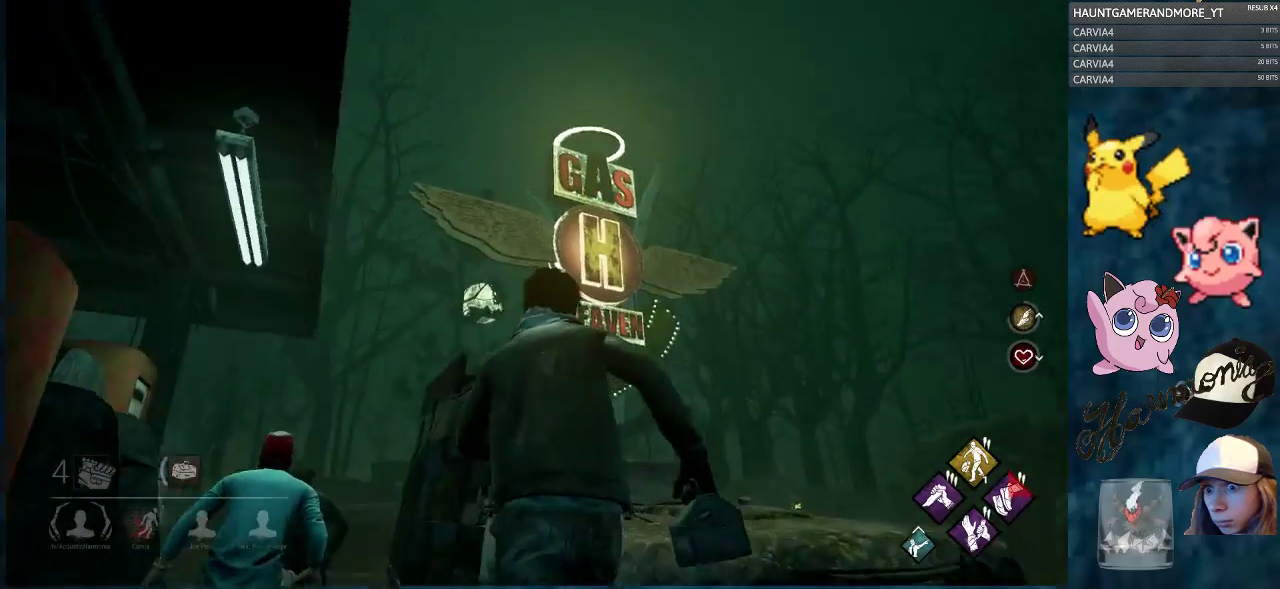
{"keys": ["ctrl", "w"], "mouse": [], "mouse_move": "up", "events": [[84, "shift", "up"], [184, "ctrl", "down"]]}
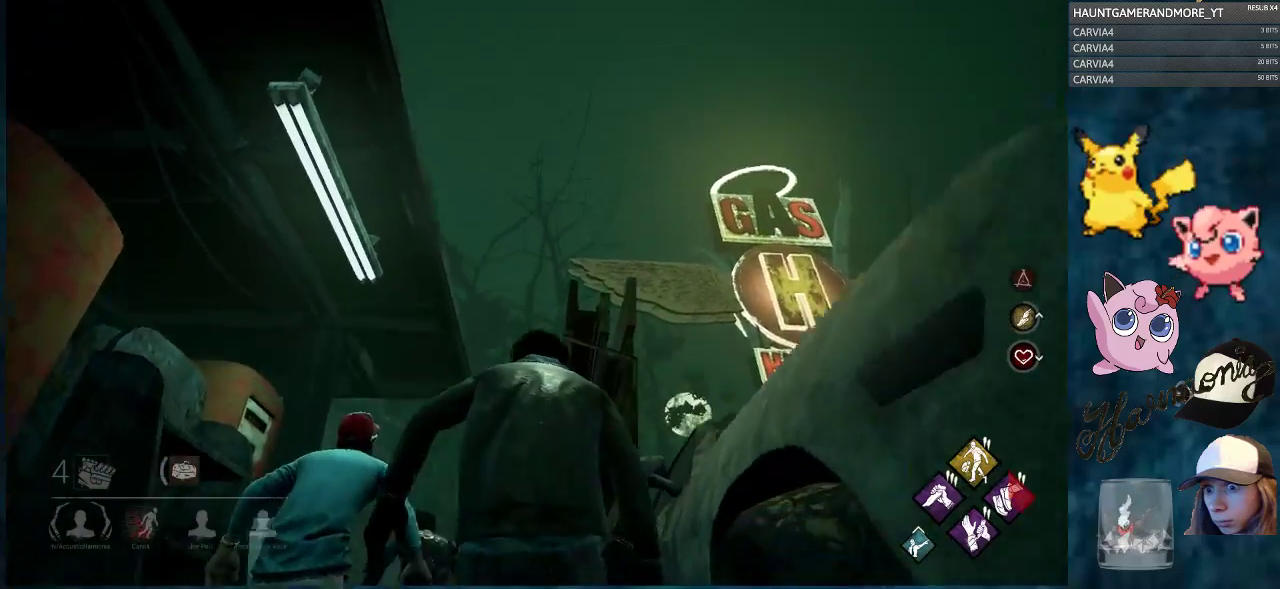
{"keys": ["a", "ctrl", "w"], "mouse": [], "mouse_move": "still", "events": [[250, "a", "down"]]}
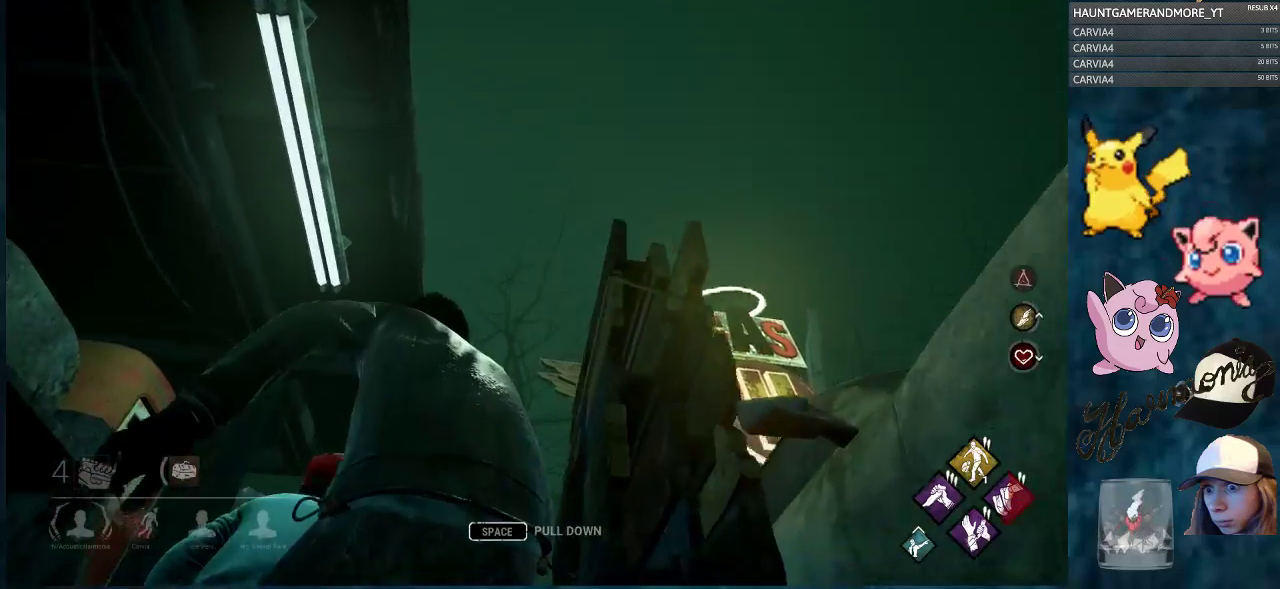
{"keys": ["ctrl", "w"], "mouse": [], "mouse_move": "still", "events": [[117, "a", "up"]]}
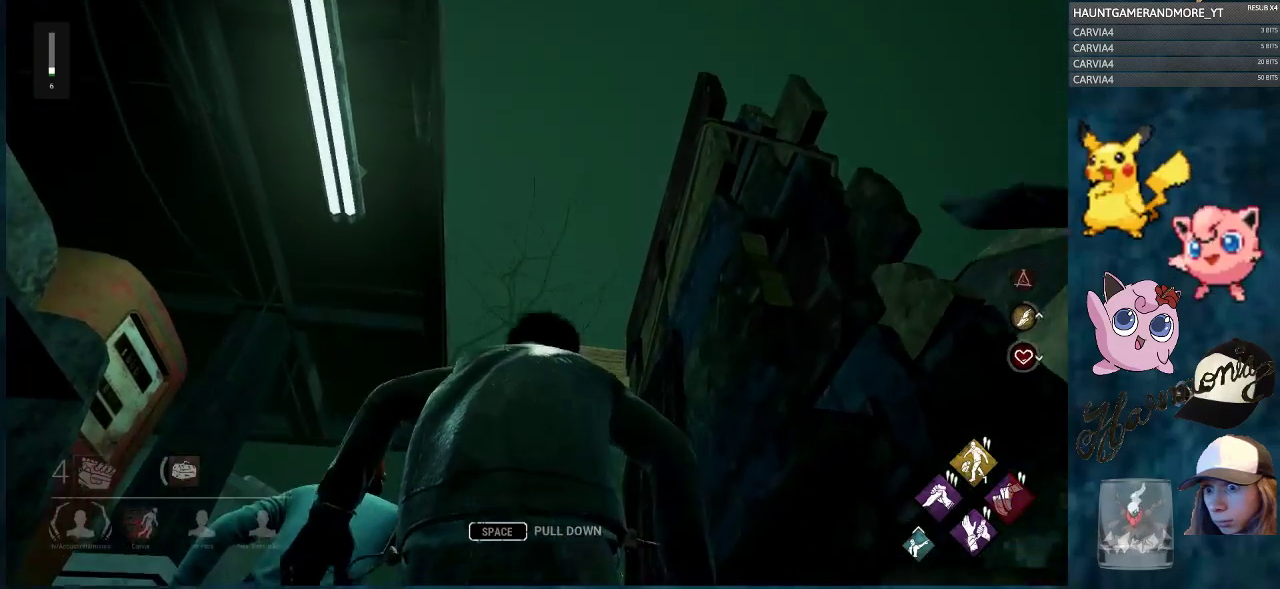
{"keys": ["ctrl"], "mouse": [], "mouse_move": "still", "events": [[367, "w", "up"]]}
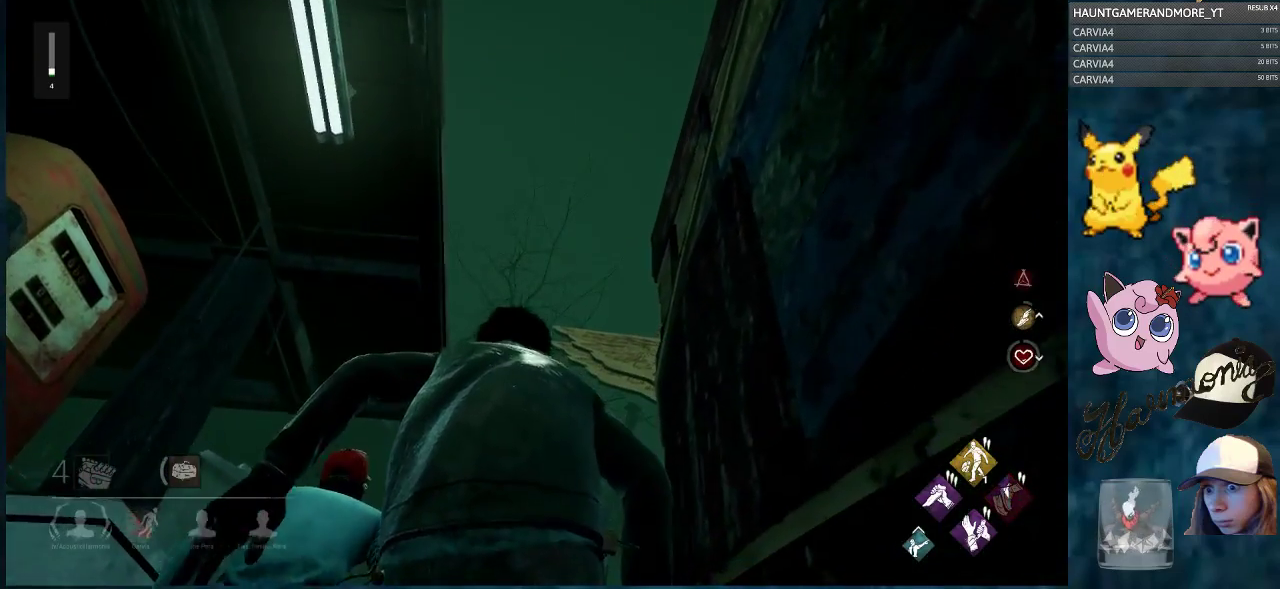
{"keys": ["ctrl", "w"], "mouse": [], "mouse_move": "up-left", "events": [[100, "a", "down"], [284, "w", "down"], [384, "a", "up"]]}
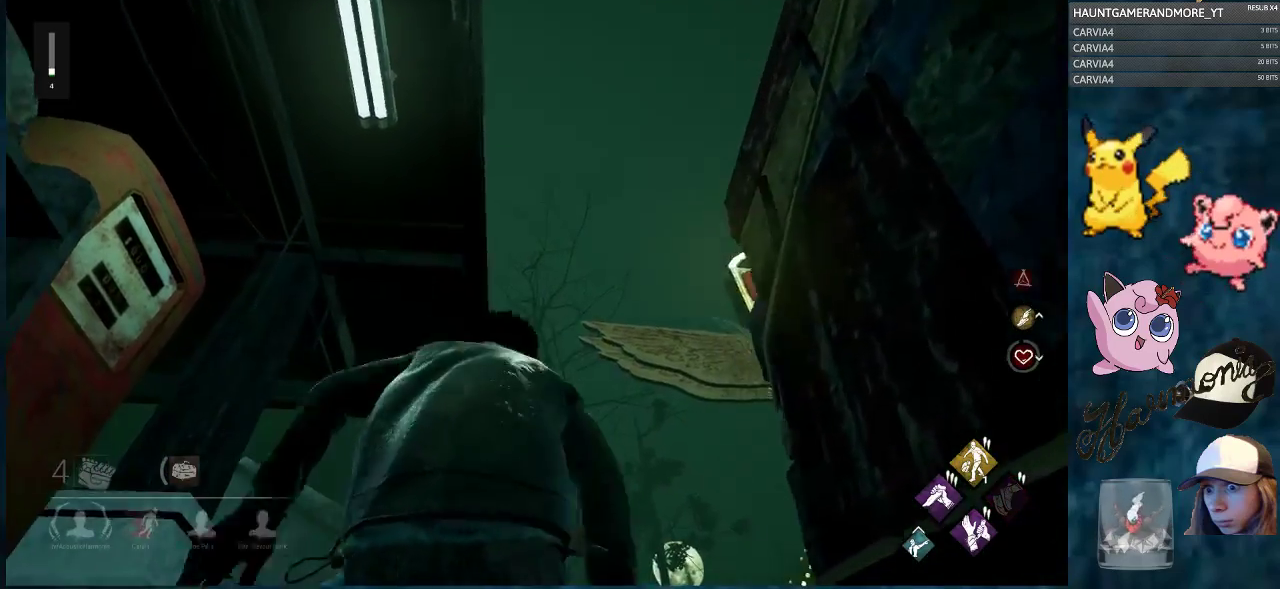
{"keys": ["ctrl", "w"], "mouse": [], "mouse_move": "still", "events": []}
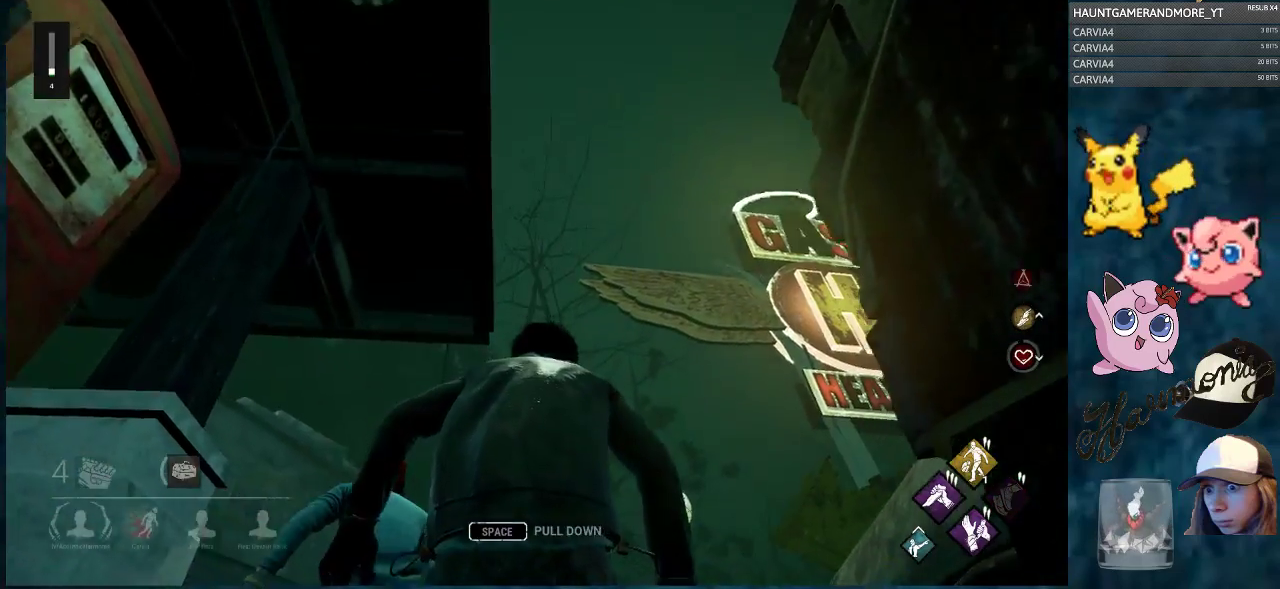
{"keys": ["ctrl", "w"], "mouse": [], "mouse_move": "still", "events": []}
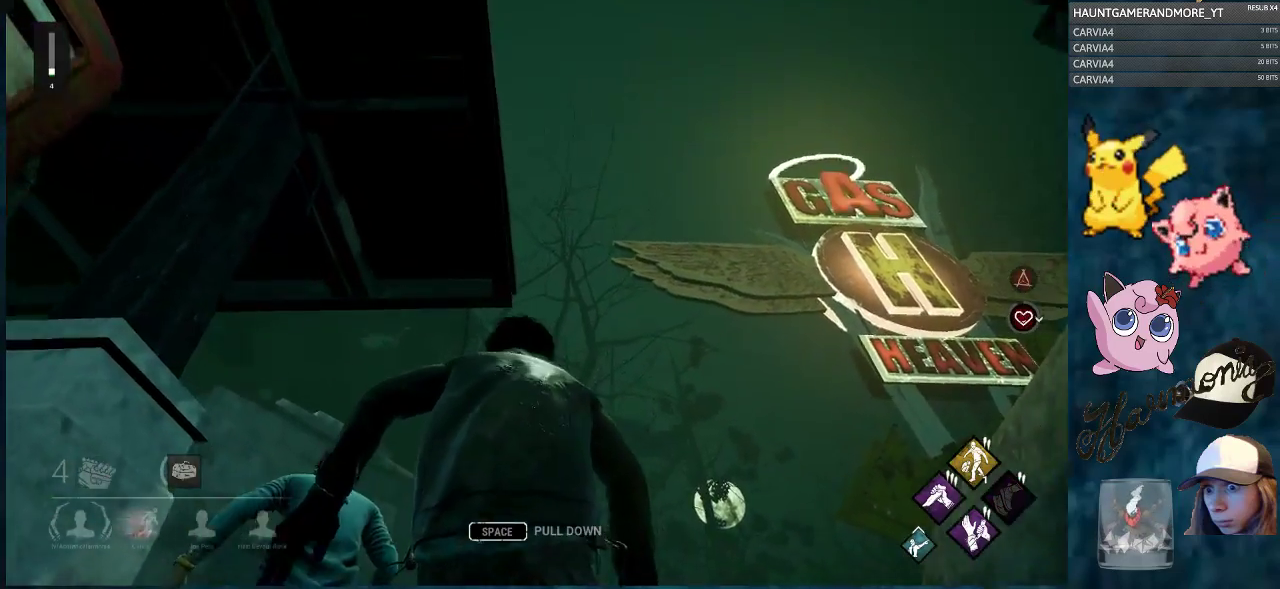
{"keys": ["ctrl", "w"], "mouse": [], "mouse_move": "still", "events": [[50, "d", "down"], [200, "d", "up"]]}
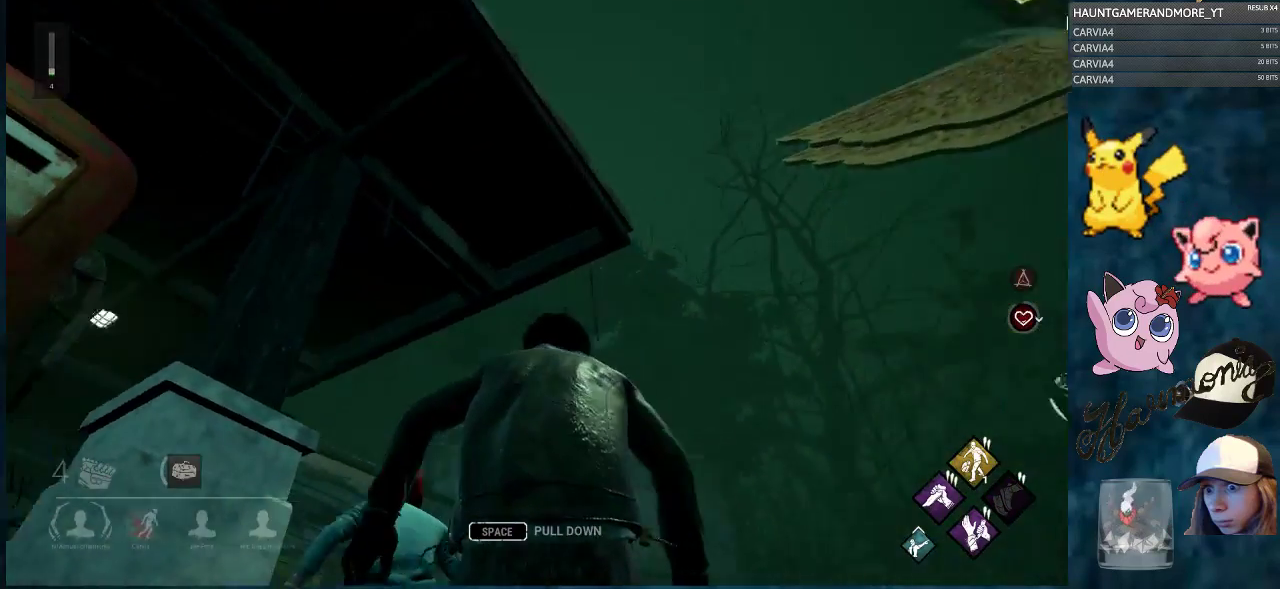
{"keys": ["ctrl", "w"], "mouse": [], "mouse_move": "still", "events": [[267, "d", "down"], [401, "d", "up"]]}
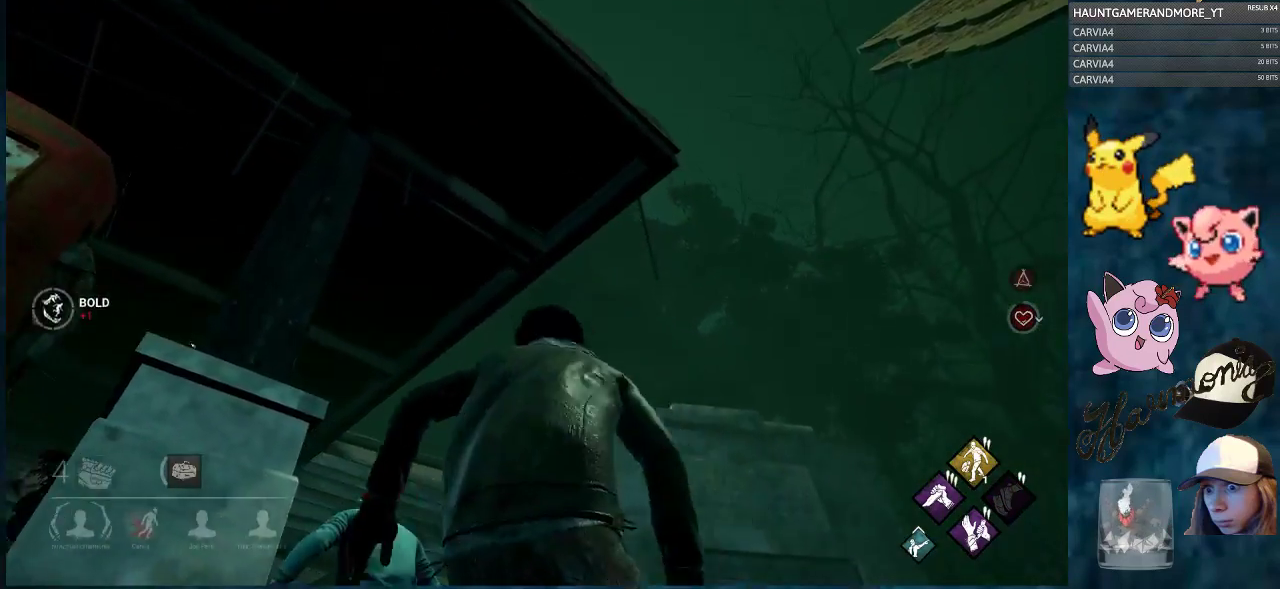
{"keys": ["ctrl", "d", "w"], "mouse": [], "mouse_move": "still", "events": [[417, "d", "down"]]}
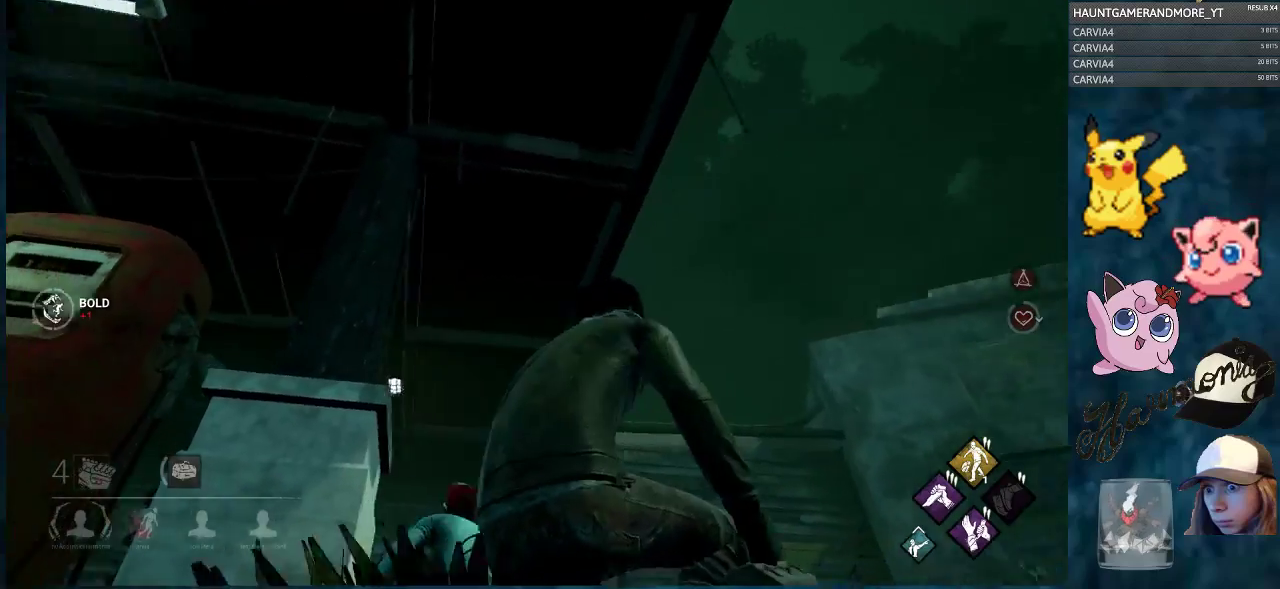
{"keys": ["ctrl", "w"], "mouse": [], "mouse_move": "still", "events": [[434, "d", "up"]]}
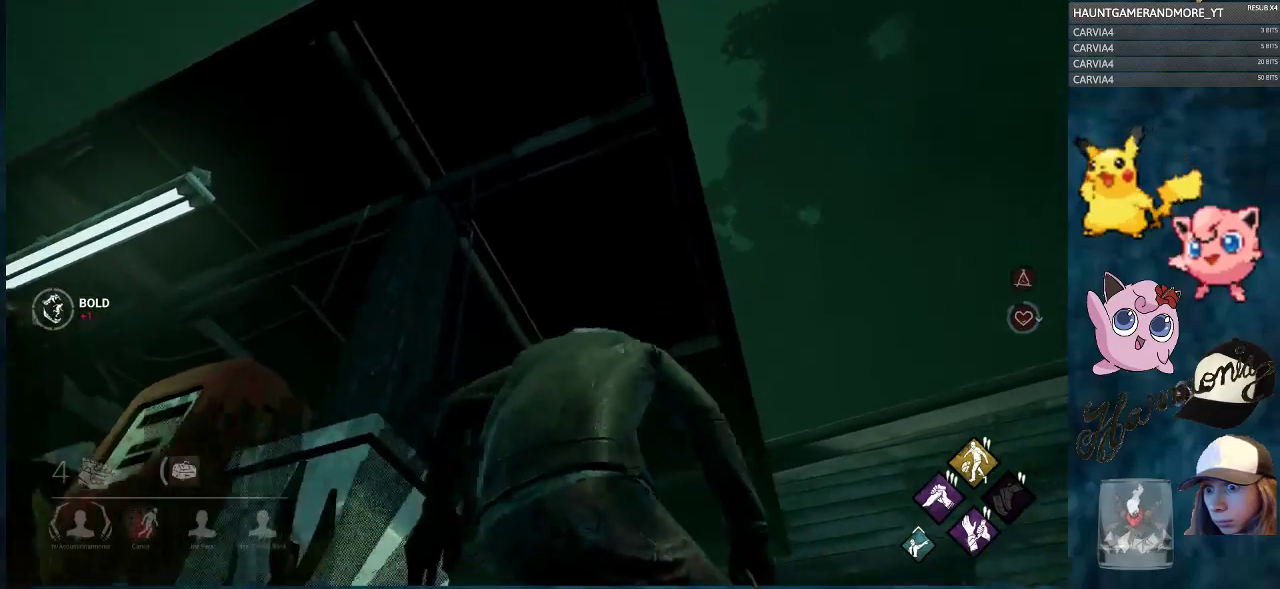
{"keys": ["ctrl", "d", "w"], "mouse": [], "mouse_move": "still", "events": [[166, "d", "down"]]}
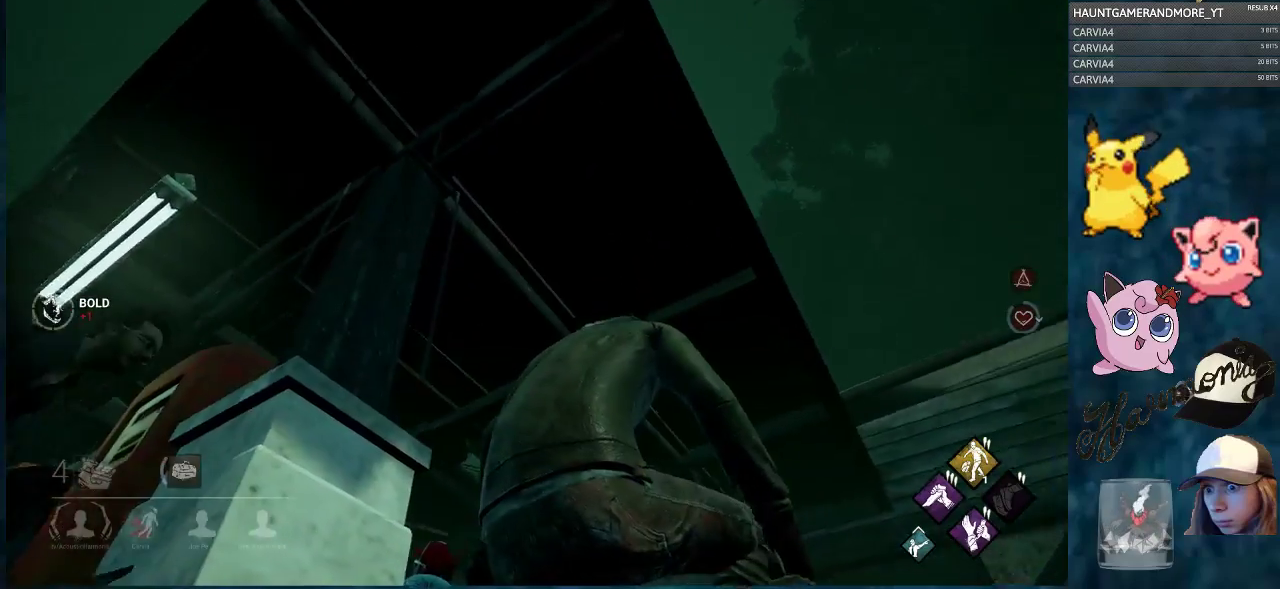
{"keys": ["ctrl", "d", "w"], "mouse": [], "mouse_move": "still", "events": [[267, "d", "up"], [467, "d", "down"]]}
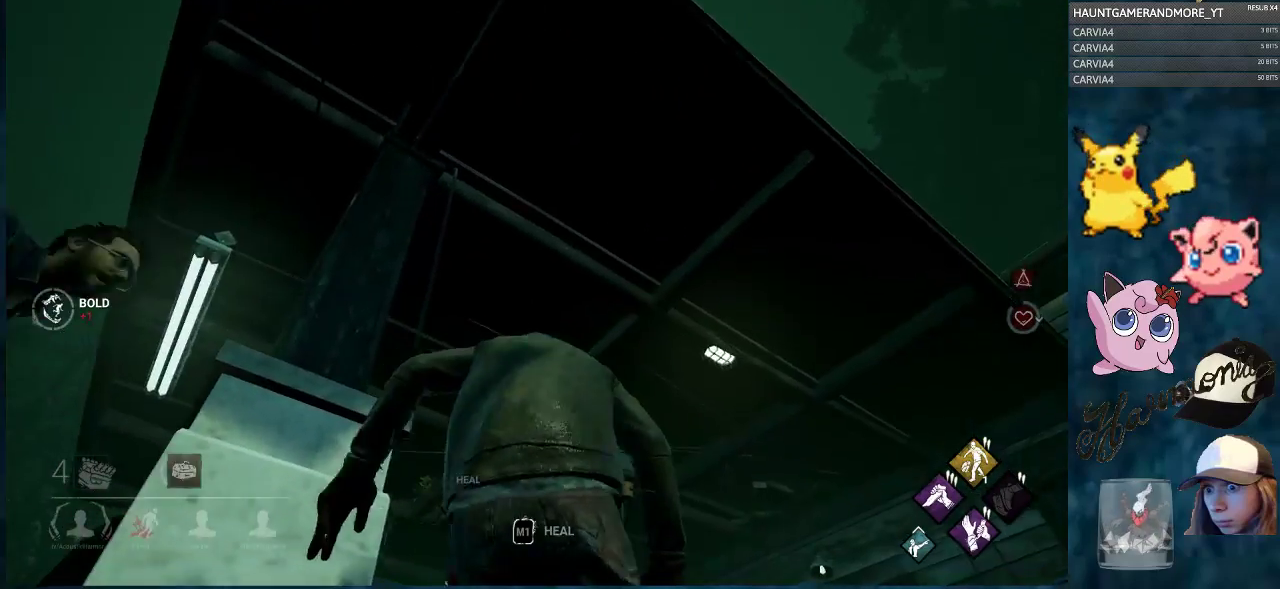
{"keys": ["ctrl", "d", "w"], "mouse": [], "mouse_move": "still", "events": []}
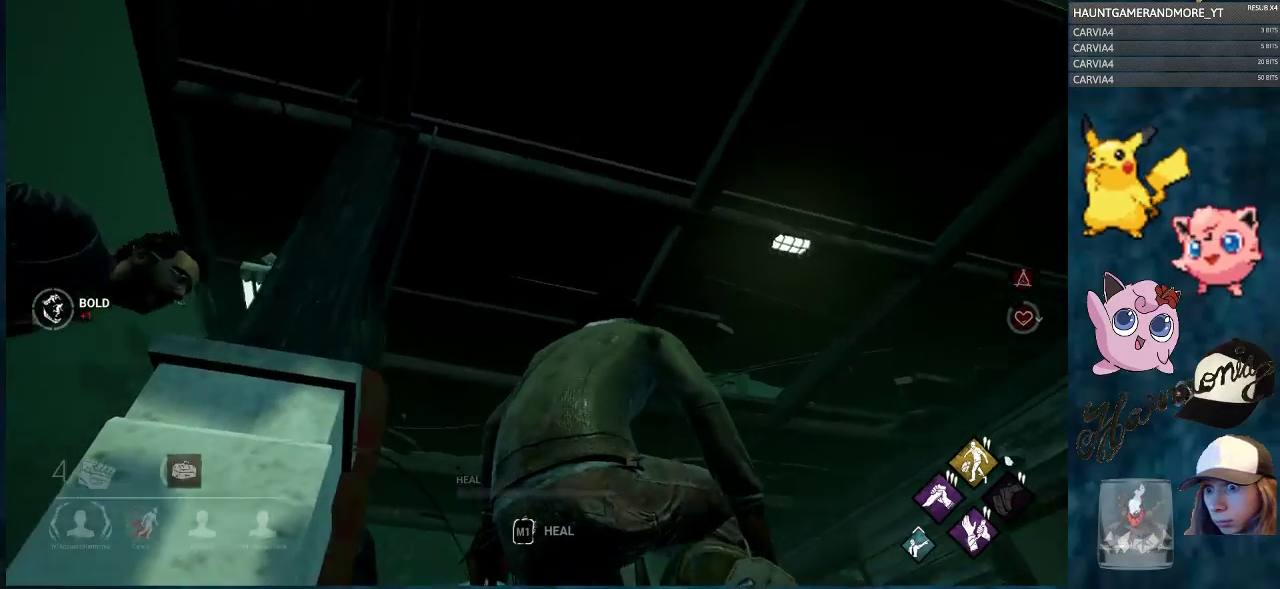
{"keys": ["ctrl", "w"], "mouse": [], "mouse_move": "still", "events": [[284, "d", "up"]]}
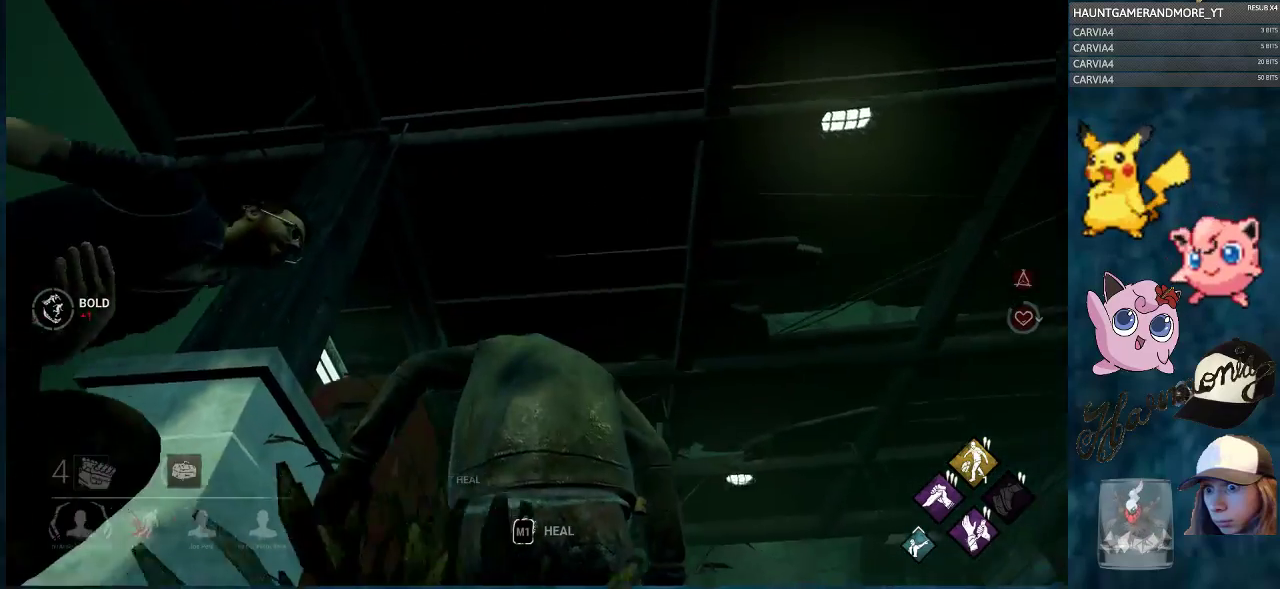
{"keys": ["ctrl", "d", "w"], "mouse": [], "mouse_move": "still", "events": [[450, "d", "down"]]}
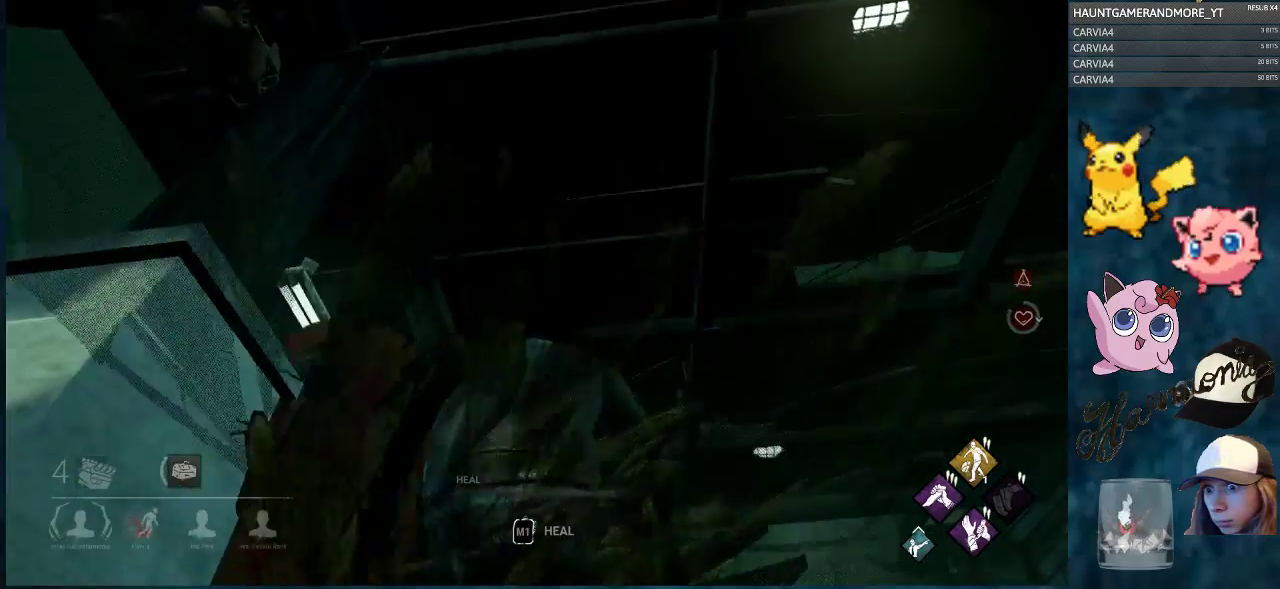
{"keys": ["ctrl", "w"], "mouse": [], "mouse_move": "still", "events": [[84, "d", "up"]]}
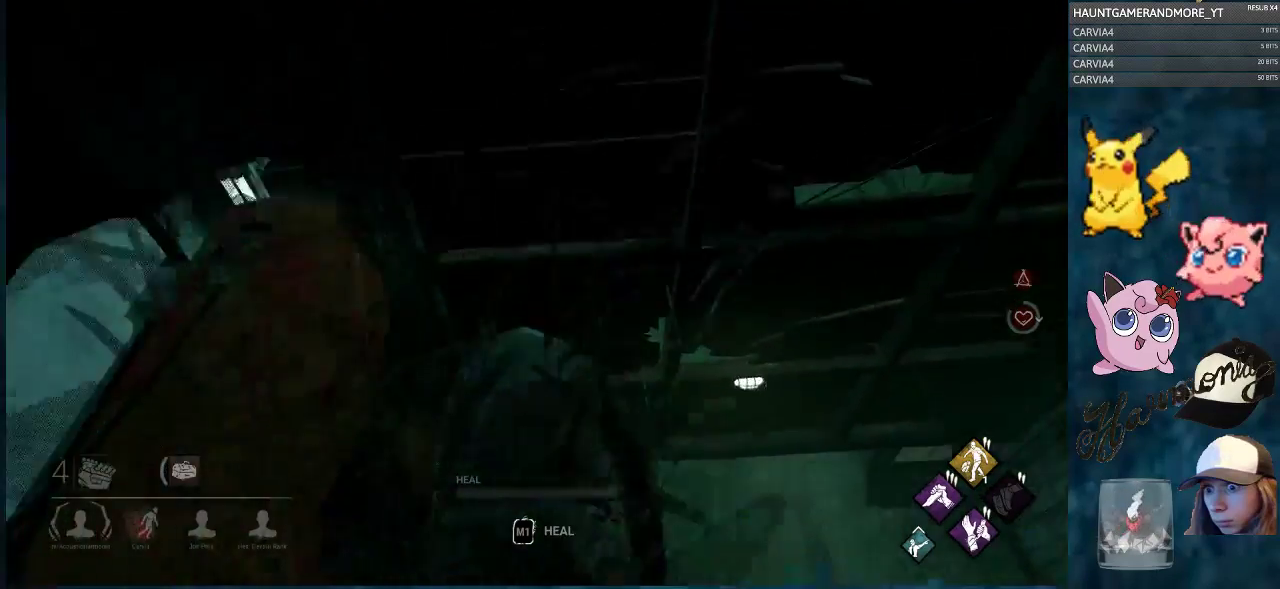
{"keys": ["ctrl", "w"], "mouse": [], "mouse_move": "still", "events": []}
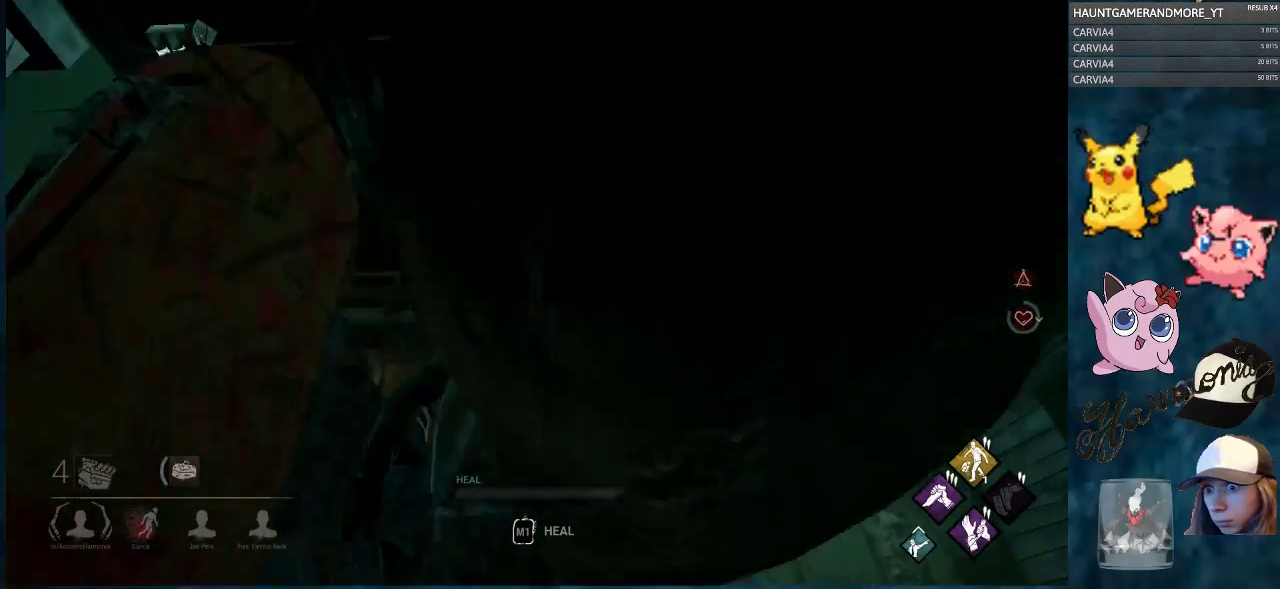
{"keys": ["ctrl", "w"], "mouse": [], "mouse_move": "up", "events": [[217, "d", "down"], [300, "d", "up"]]}
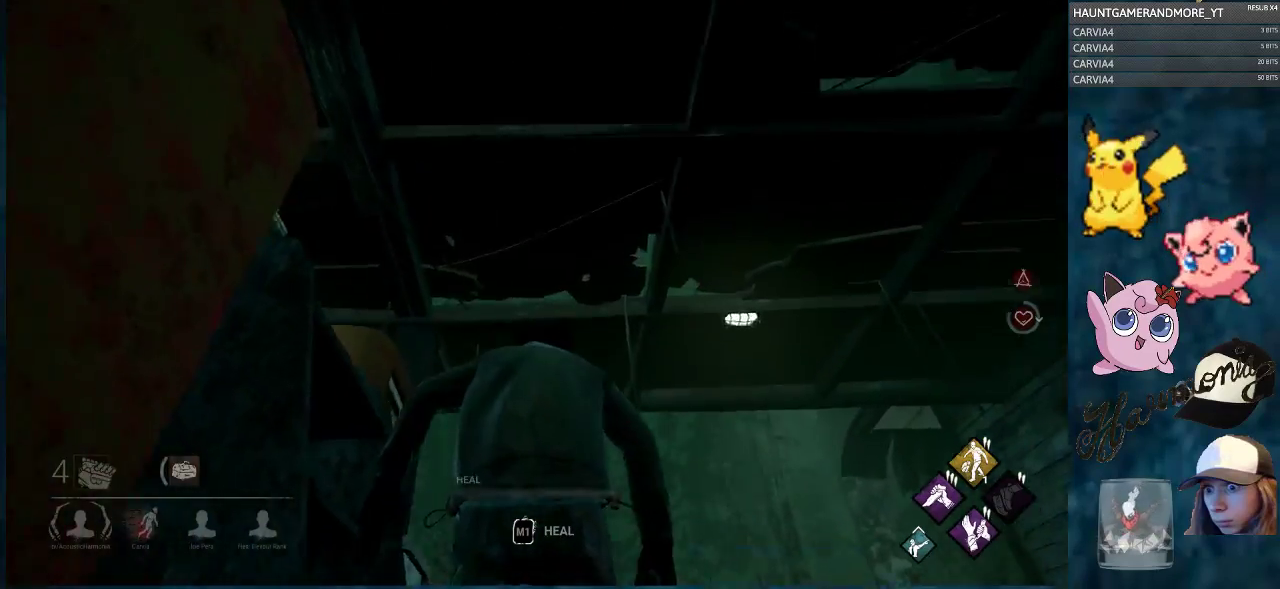
{"keys": ["ctrl", "w"], "mouse": [], "mouse_move": "still", "events": []}
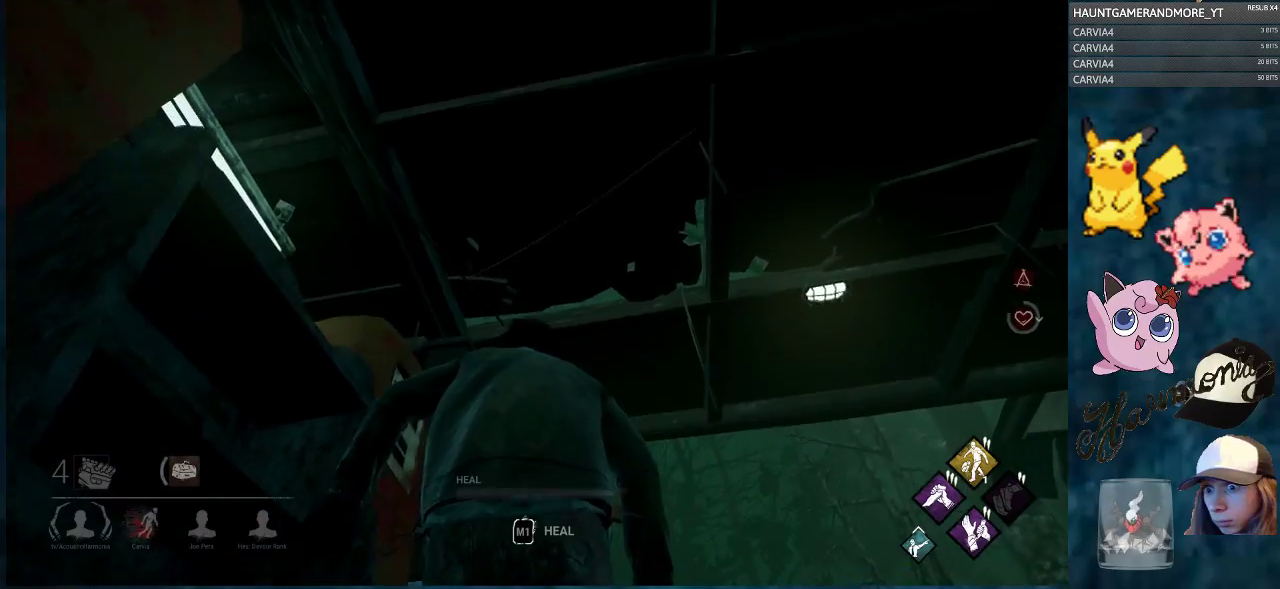
{"keys": ["ctrl", "d", "w"], "mouse": [], "mouse_move": "still", "events": [[484, "d", "down"]]}
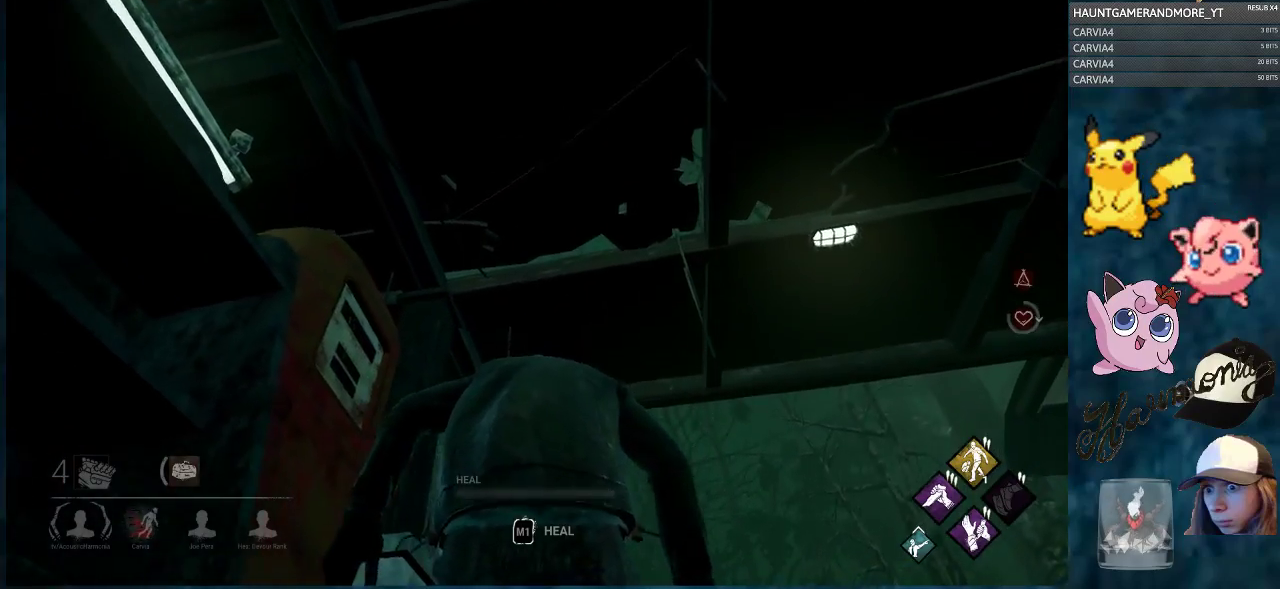
{"keys": ["ctrl", "w"], "mouse": [], "mouse_move": "still", "events": [[116, "d", "up"]]}
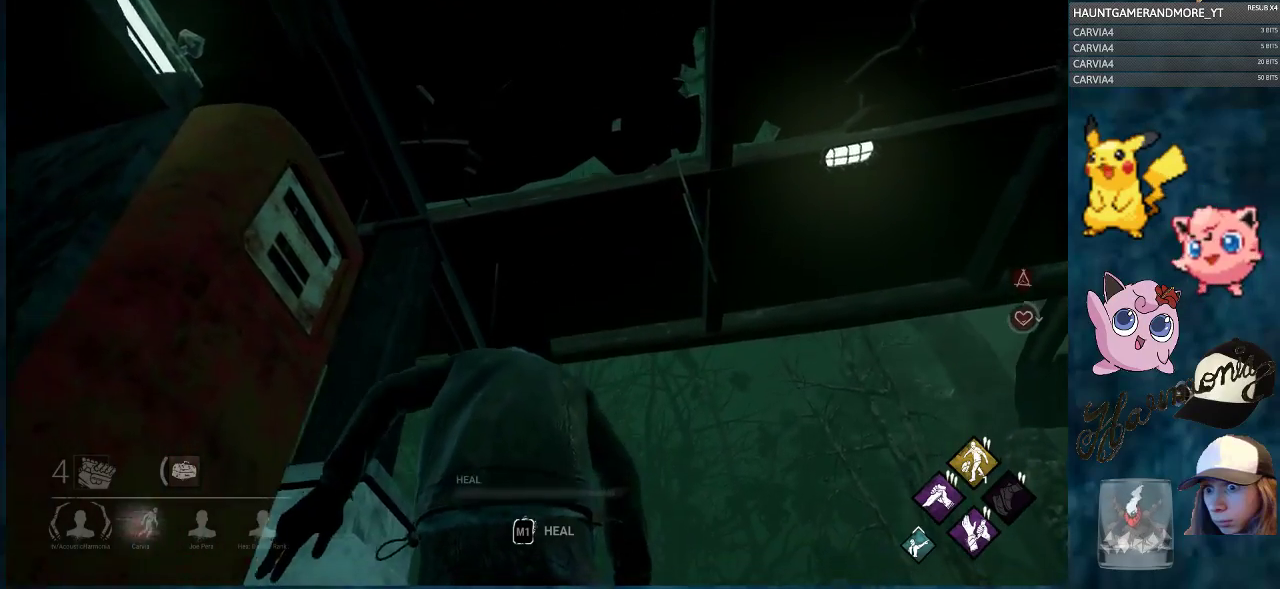
{"keys": ["ctrl", "w"], "mouse": [], "mouse_move": "still", "events": []}
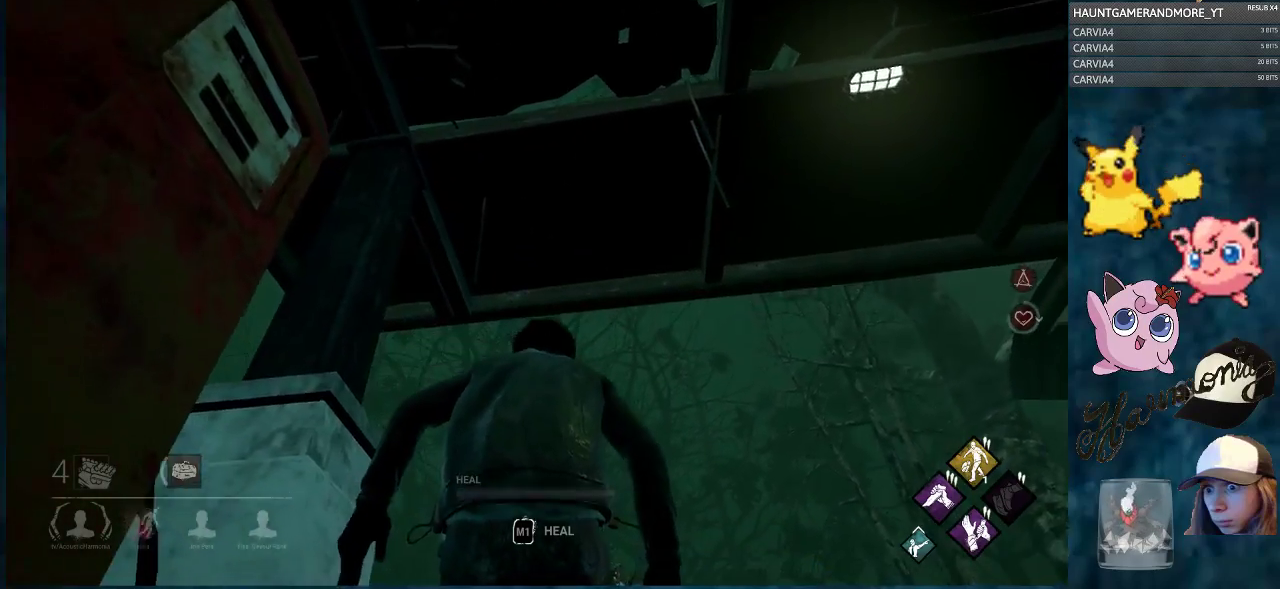
{"keys": ["ctrl", "w"], "mouse": [], "mouse_move": "still", "events": []}
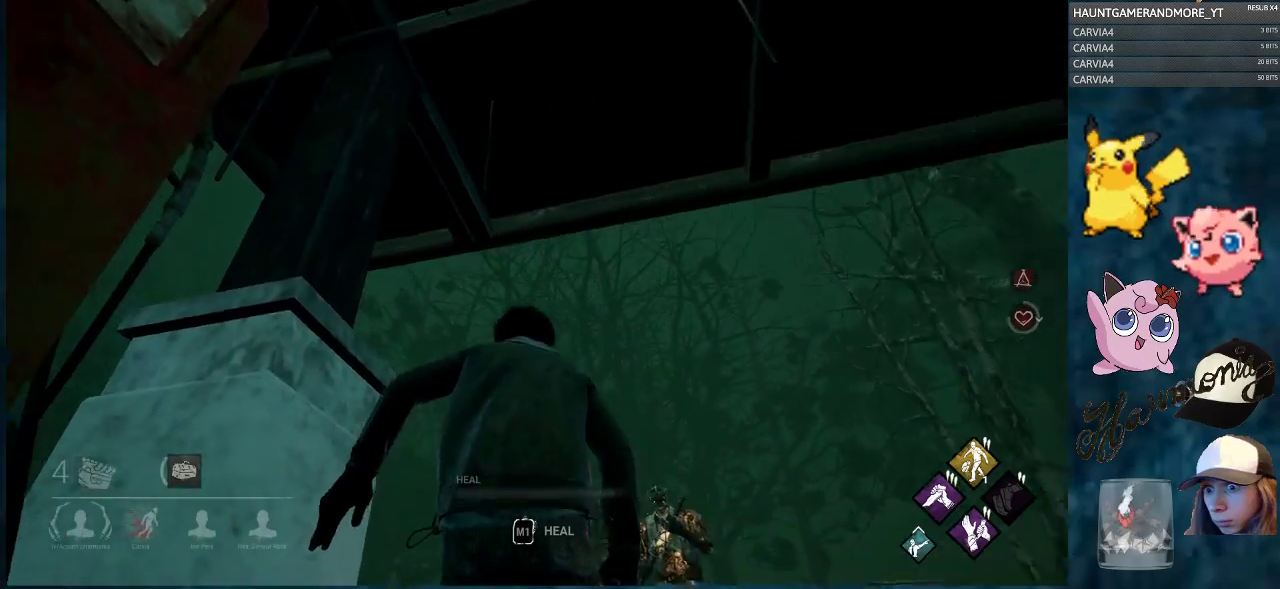
{"keys": ["ctrl", "w"], "mouse": [], "mouse_move": "still", "events": [[250, "d", "down"], [401, "d", "up"]]}
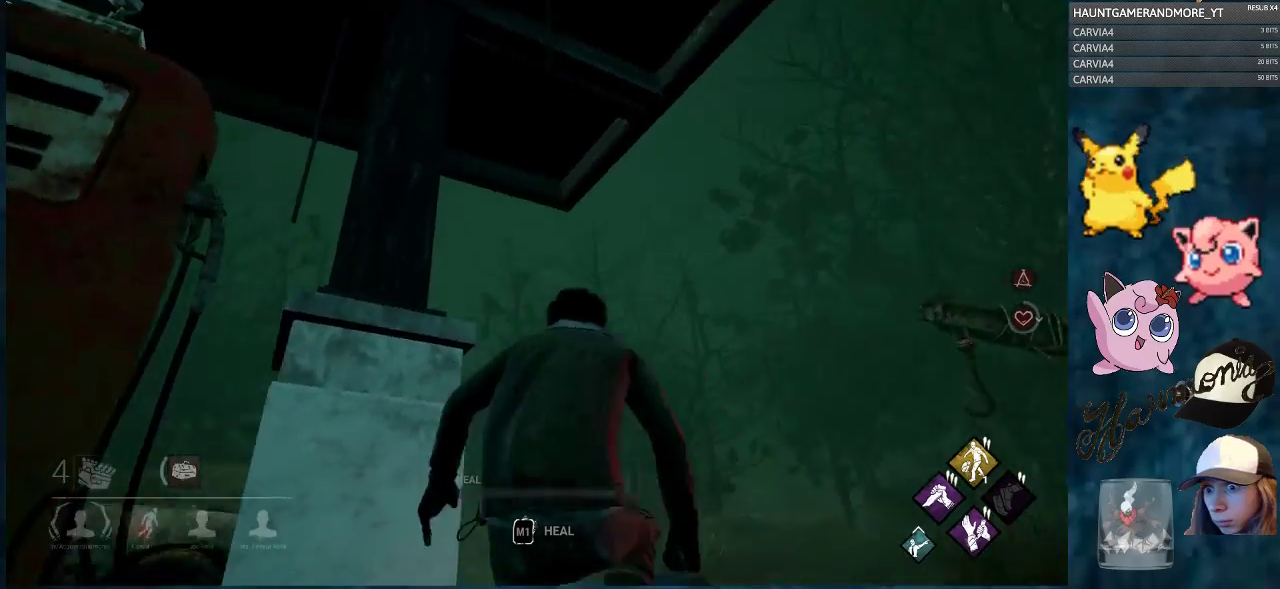
{"keys": ["ctrl", "d", "w"], "mouse": [], "mouse_move": "down", "events": [[33, "d", "down"]]}